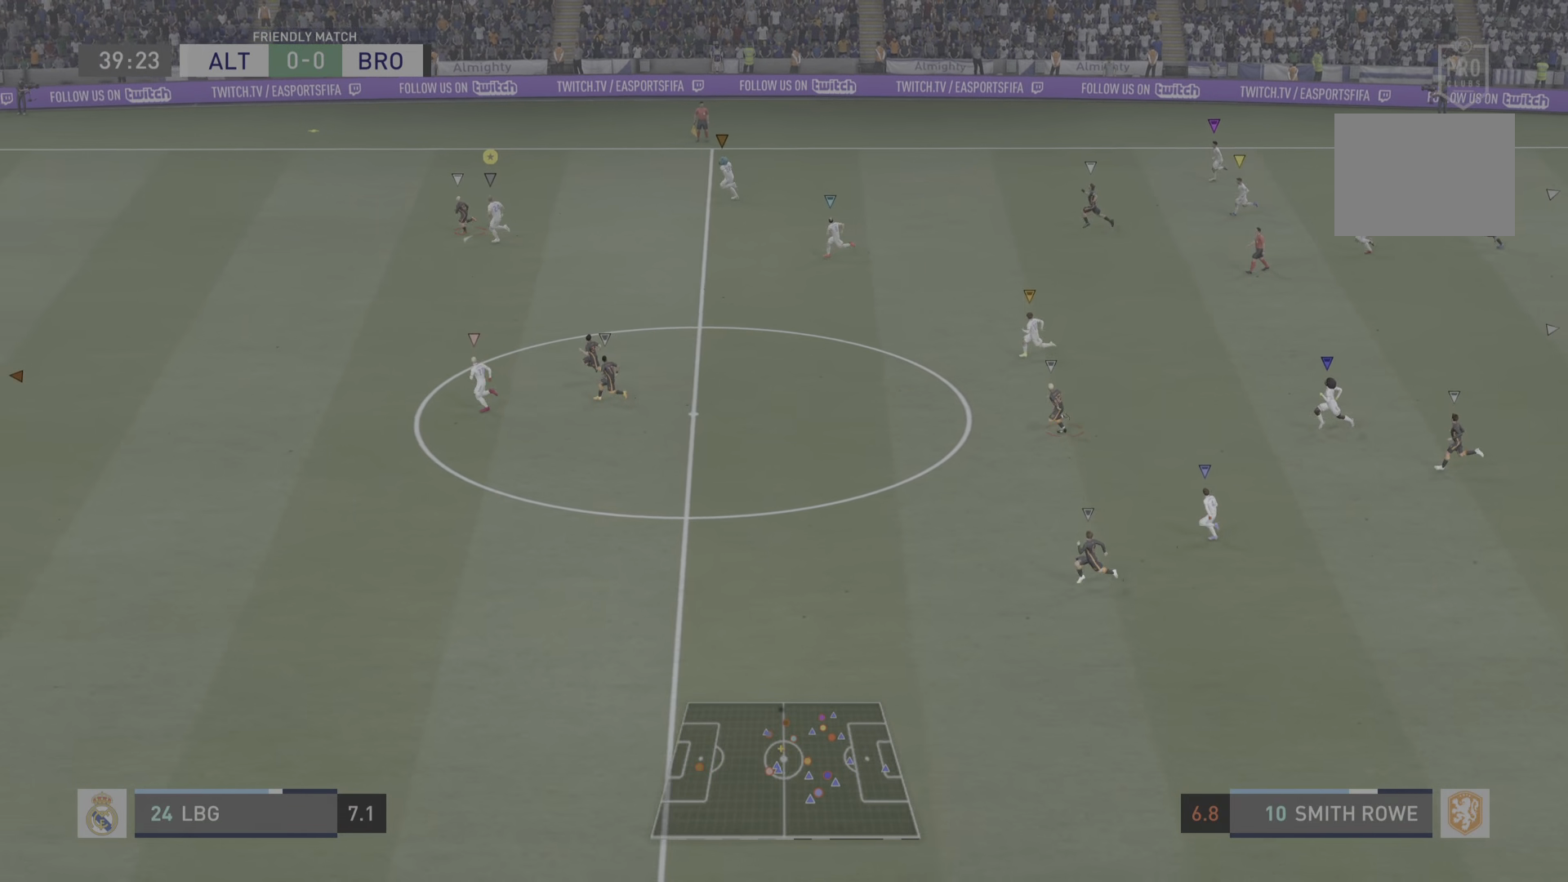
Gameplay with a controller (PlayStation layout); each line is a JSON object with the inputs held at the frame after it. "events" lists button and stick changes between this image and that frame as [ms after this image, input, new state], when the widget could be followed in between. Not read: L3 R3.
{"buttons": ["R2"], "left_stick": "up-left", "right_stick": "center", "events": [[33, "left_stick", "up-left"], [384, "right_stick", "down-left"], [434, "right_stick", "center"]]}
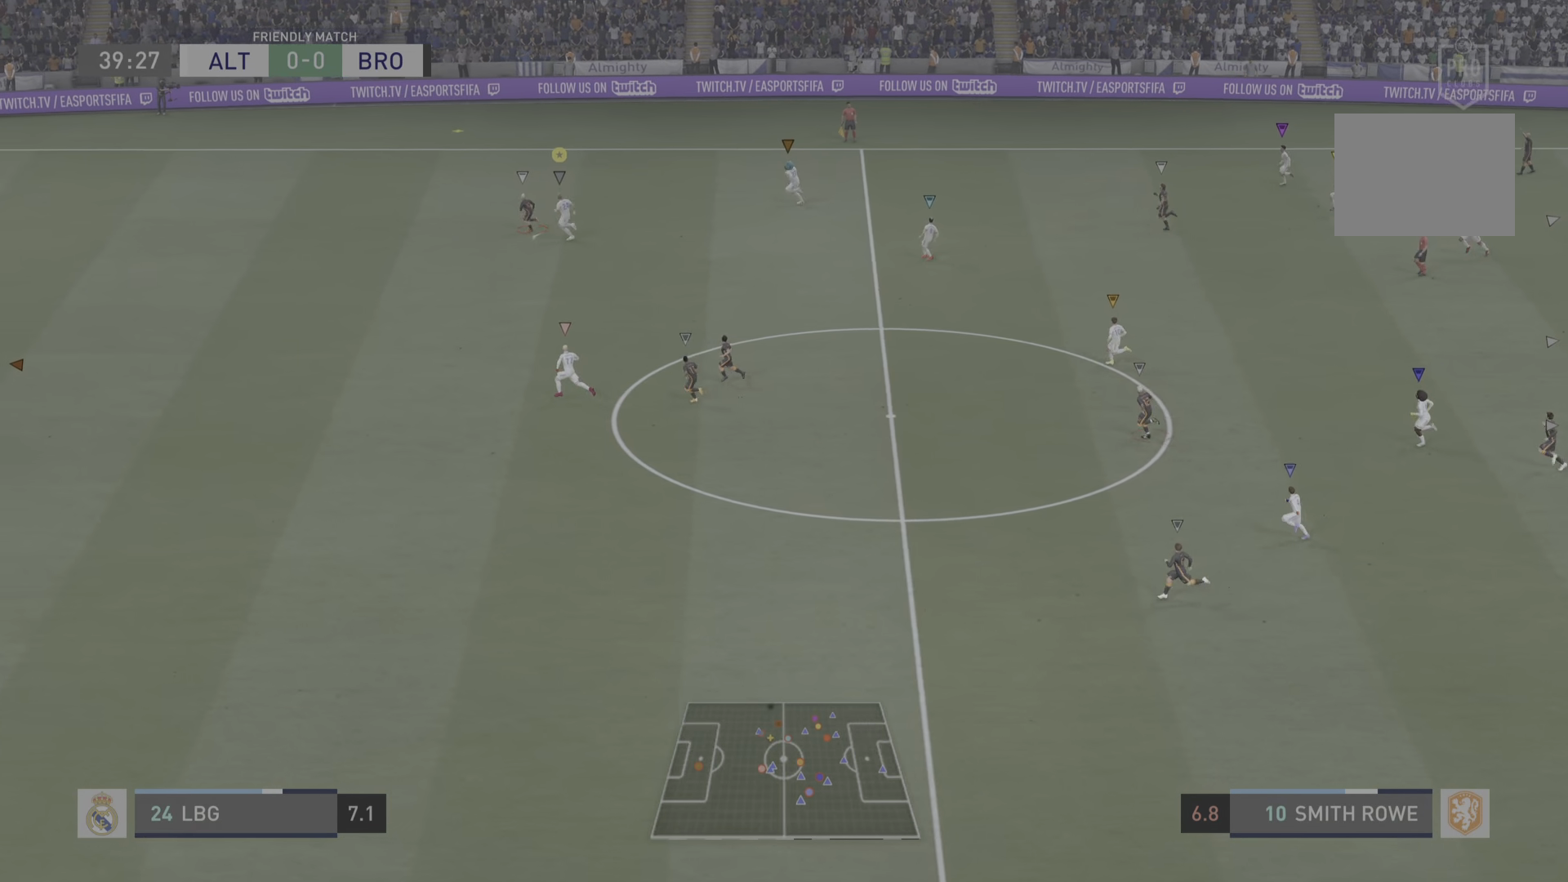
{"buttons": ["R2"], "left_stick": "up-left", "right_stick": "center", "events": []}
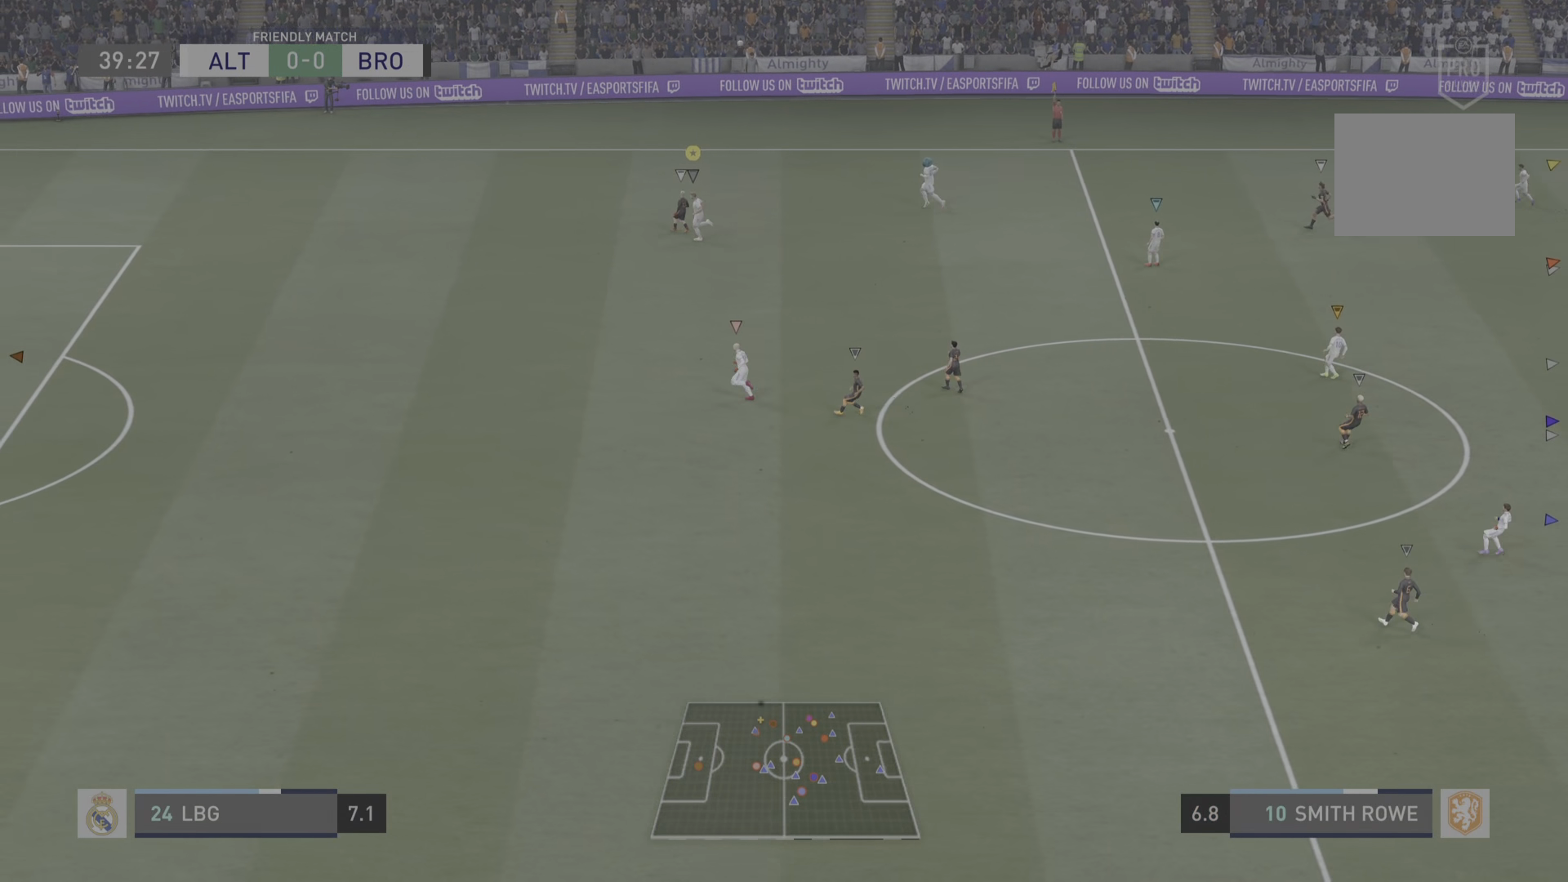
{"buttons": ["CROSS", "R2"], "left_stick": "center", "right_stick": "center", "events": [[417, "CROSS", "down"], [434, "left_stick", "center"]]}
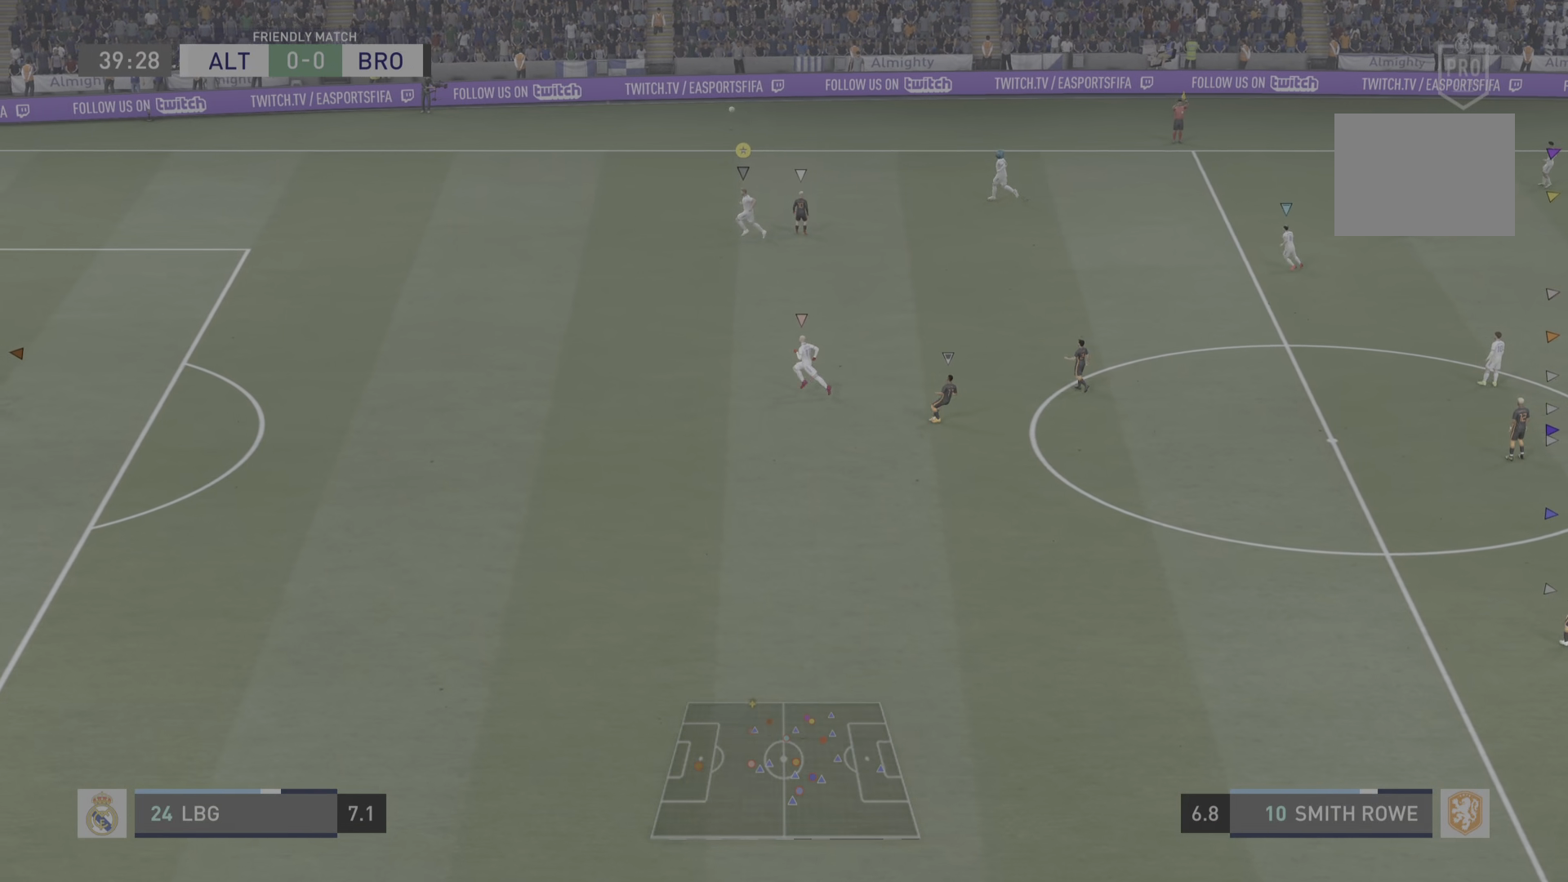
{"buttons": [], "left_stick": "center", "right_stick": "center", "events": [[16, "left_stick", "left"], [50, "CROSS", "up"], [200, "left_stick", "center"], [233, "R2", "up"]]}
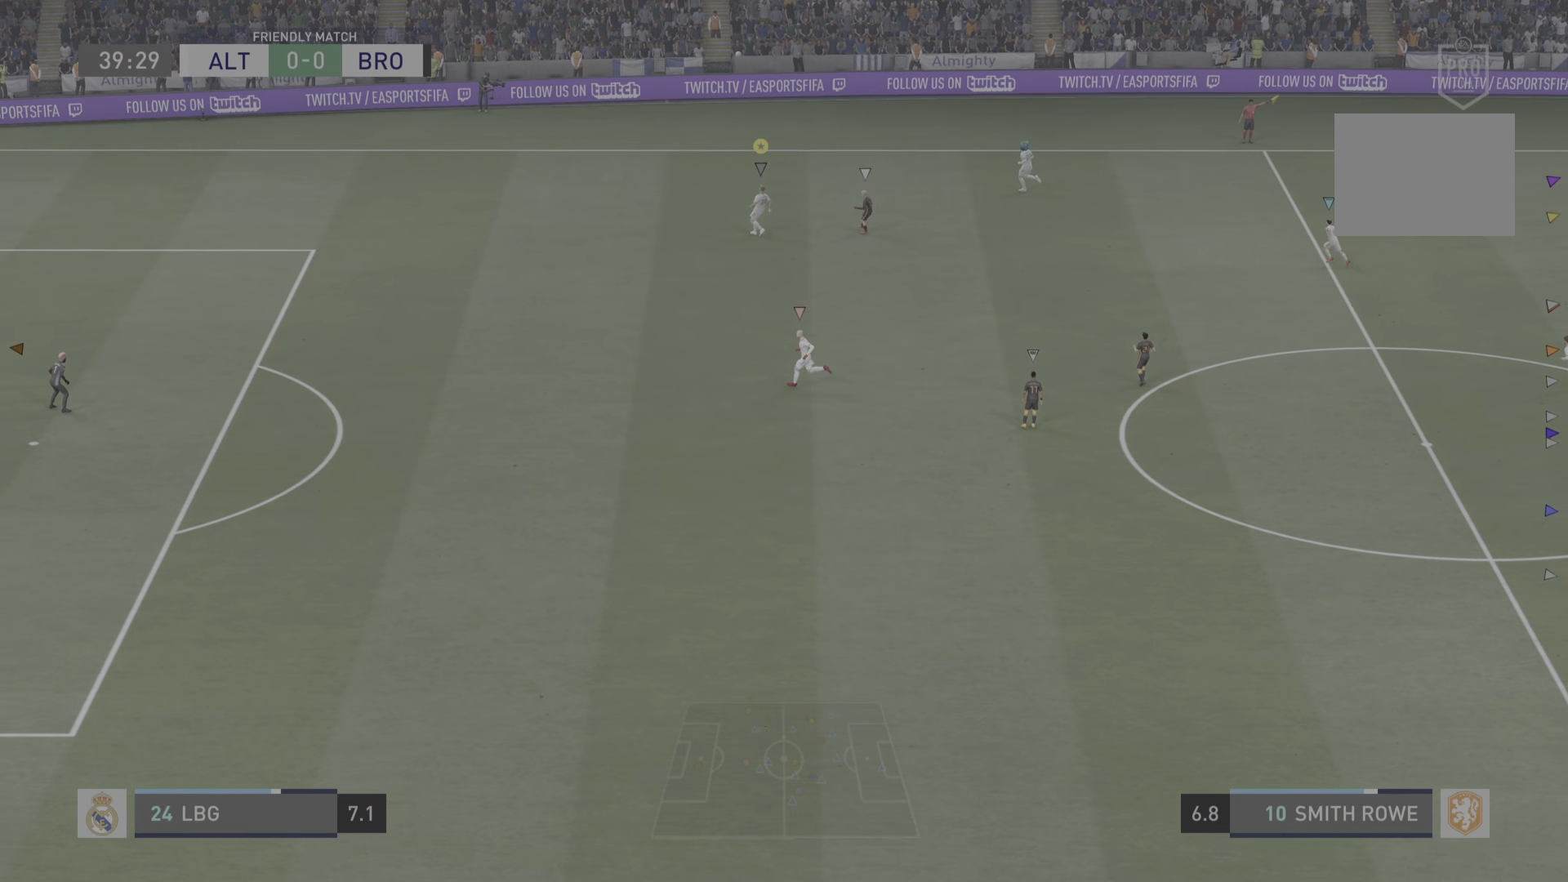
{"buttons": [], "left_stick": "left", "right_stick": "center", "events": [[384, "left_stick", "left"]]}
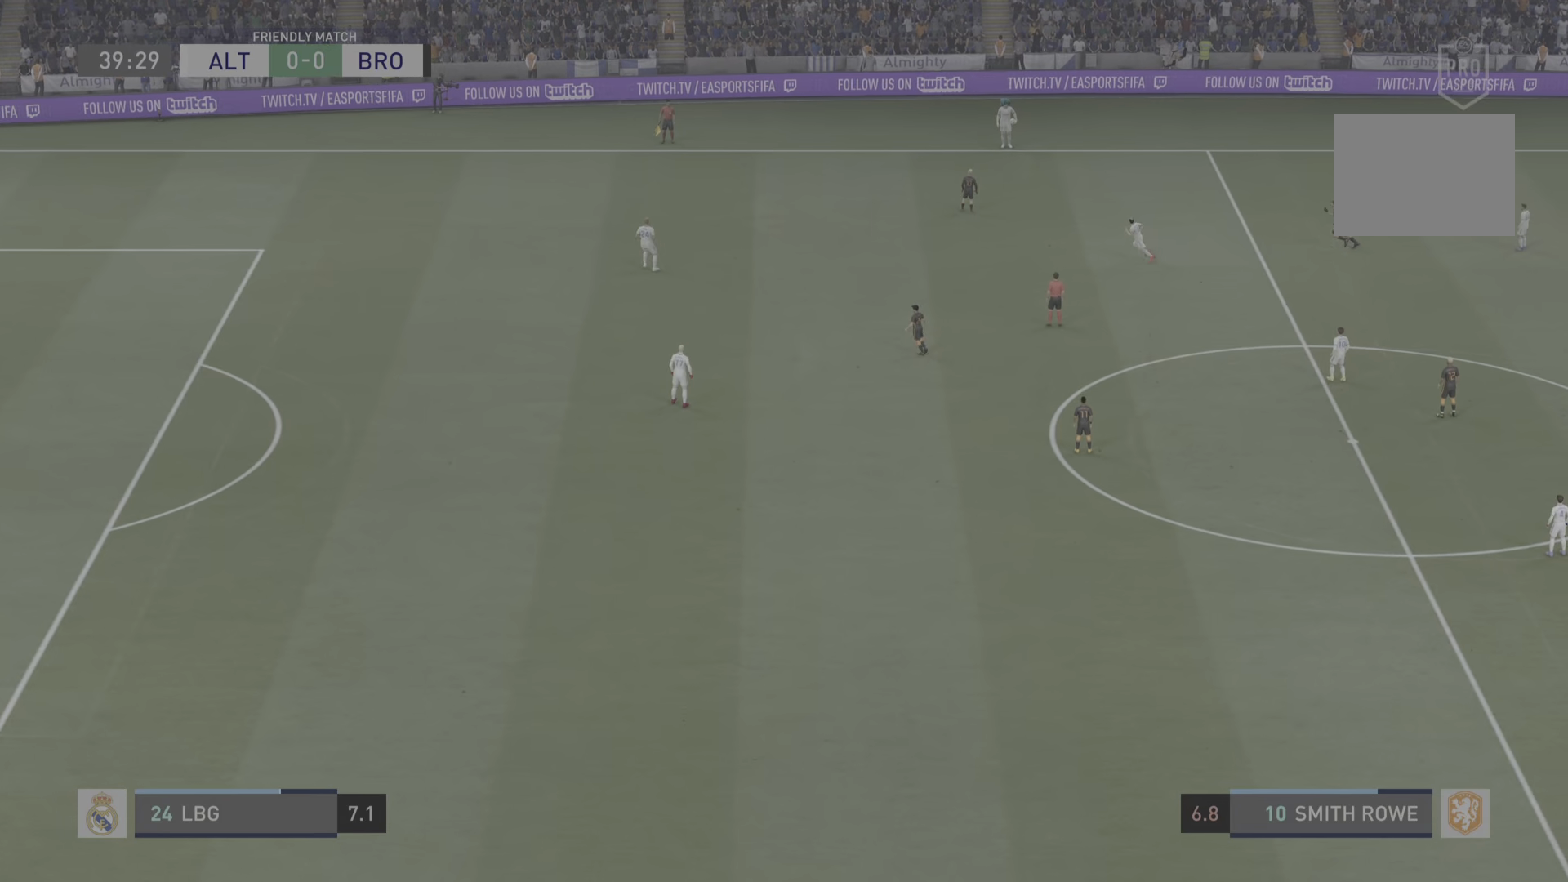
{"buttons": [], "left_stick": "up-left", "right_stick": "center", "events": [[434, "left_stick", "up-left"]]}
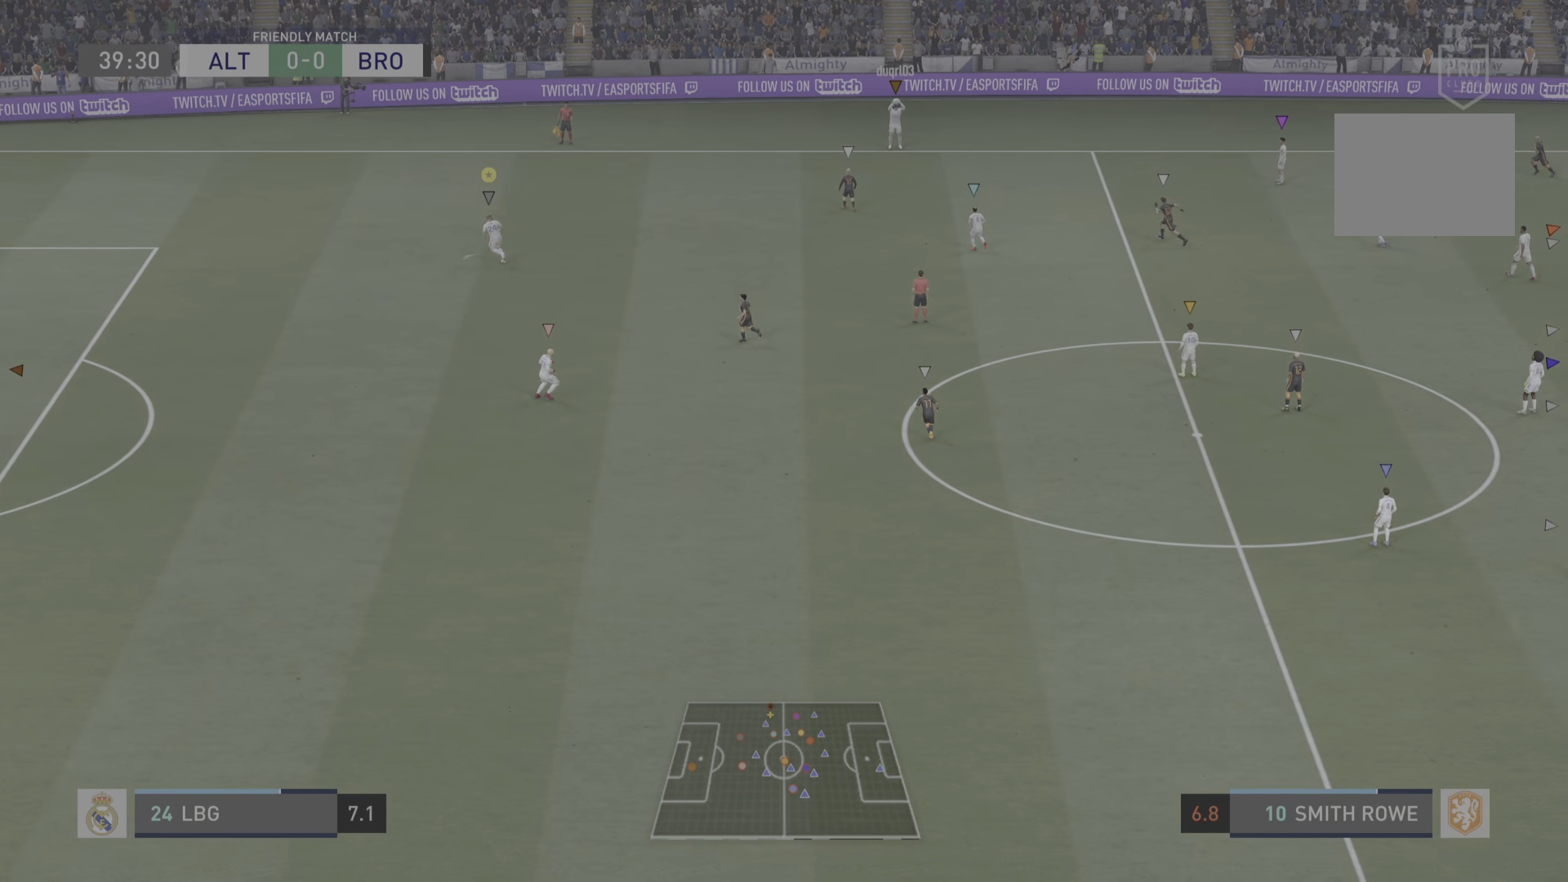
{"buttons": [], "left_stick": "up-right", "right_stick": "center", "events": [[283, "left_stick", "center"], [450, "left_stick", "up-right"]]}
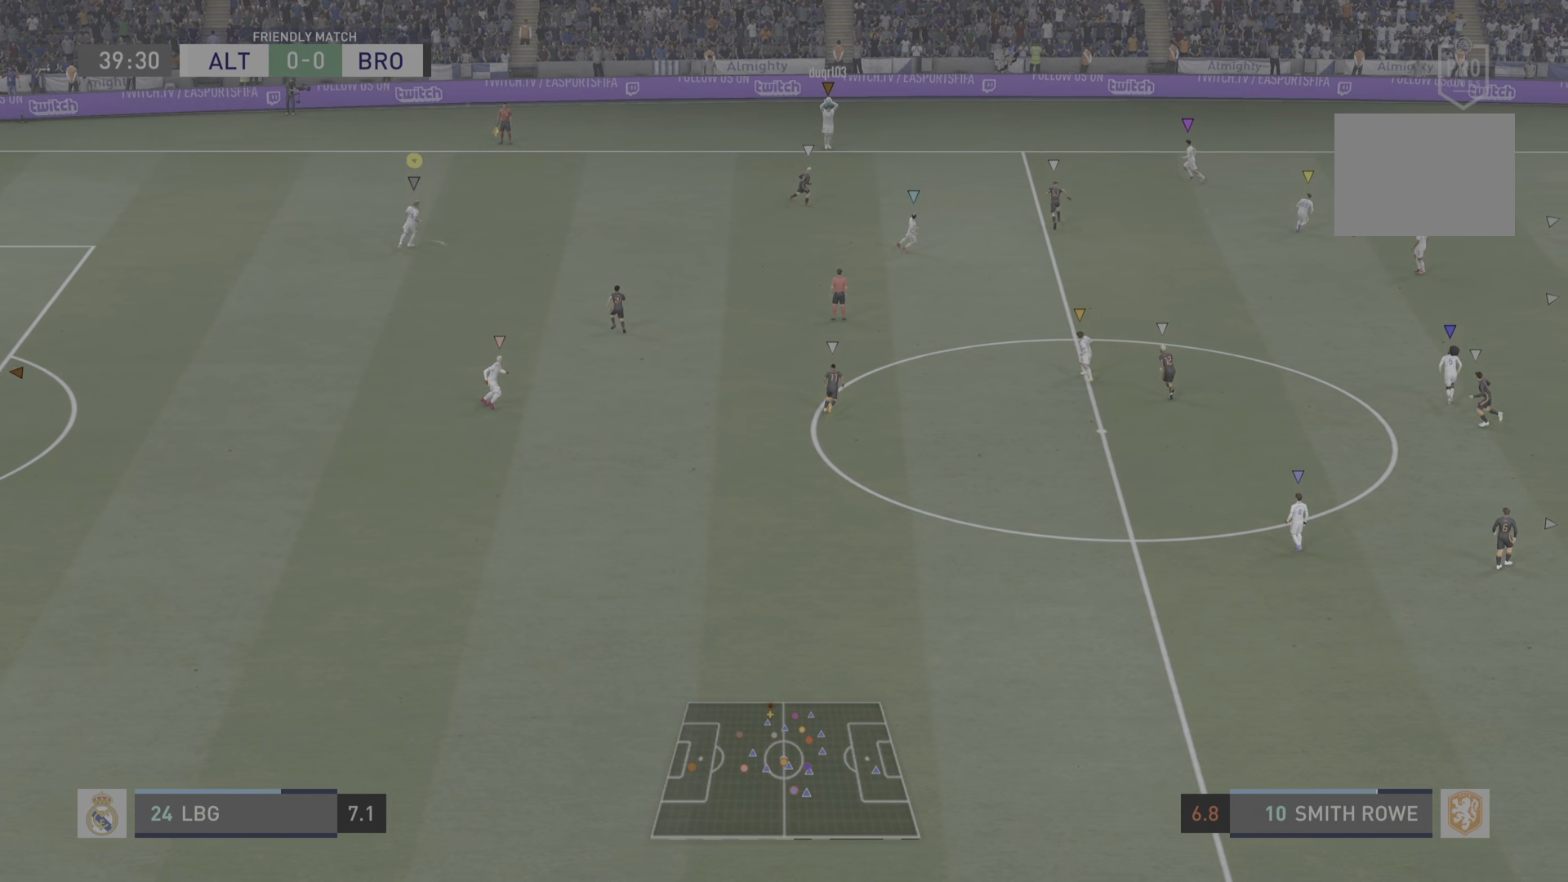
{"buttons": [], "left_stick": "center", "right_stick": "center", "events": [[50, "left_stick", "right"], [184, "left_stick", "center"]]}
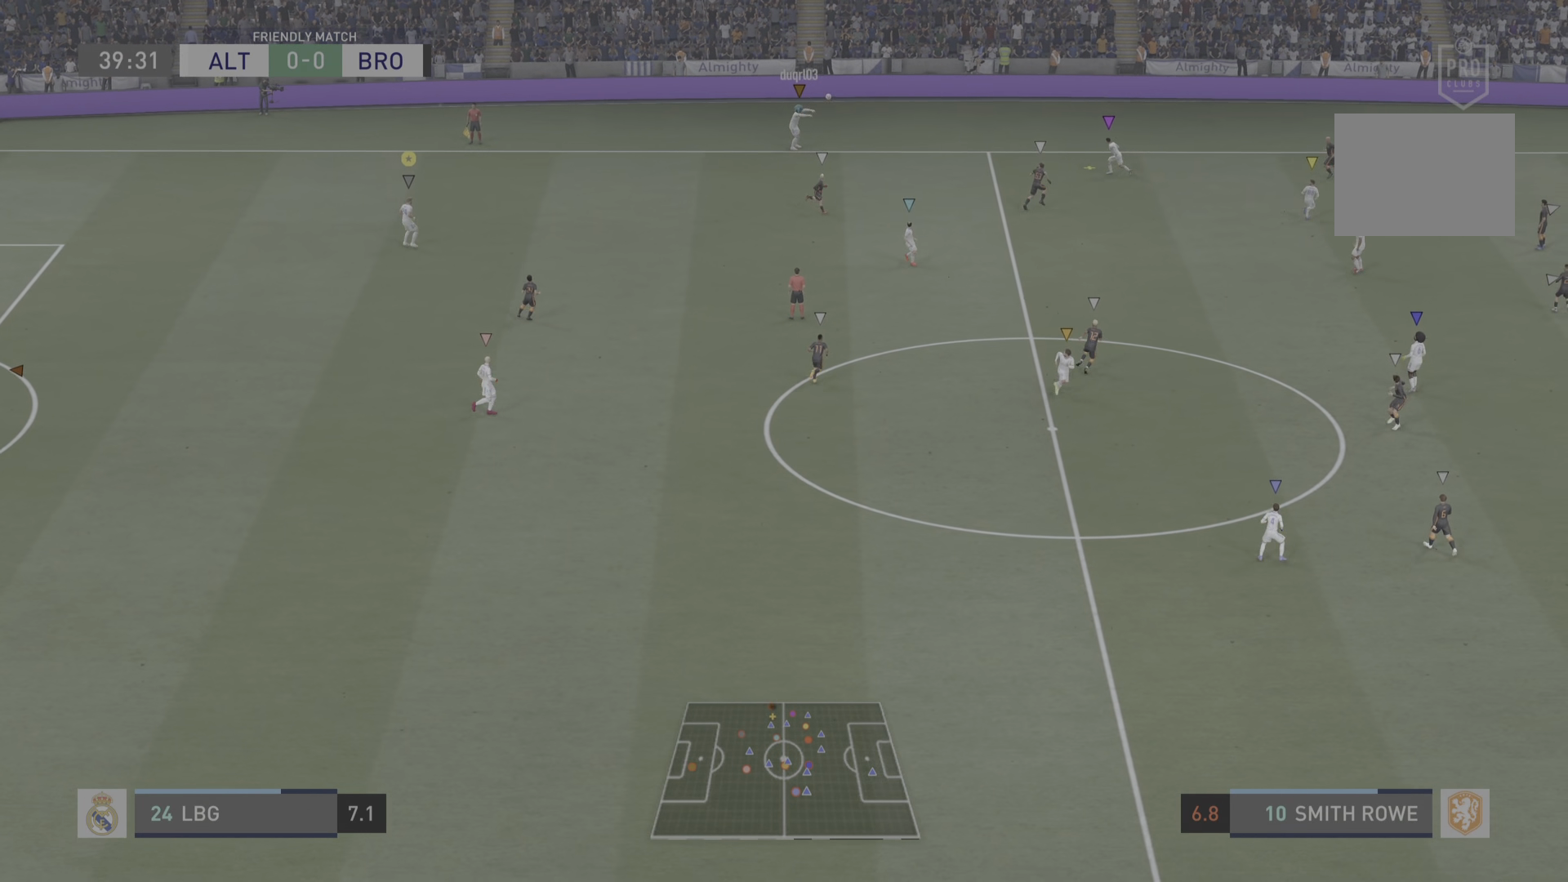
{"buttons": [], "left_stick": "right", "right_stick": "center", "events": [[383, "left_stick", "right"]]}
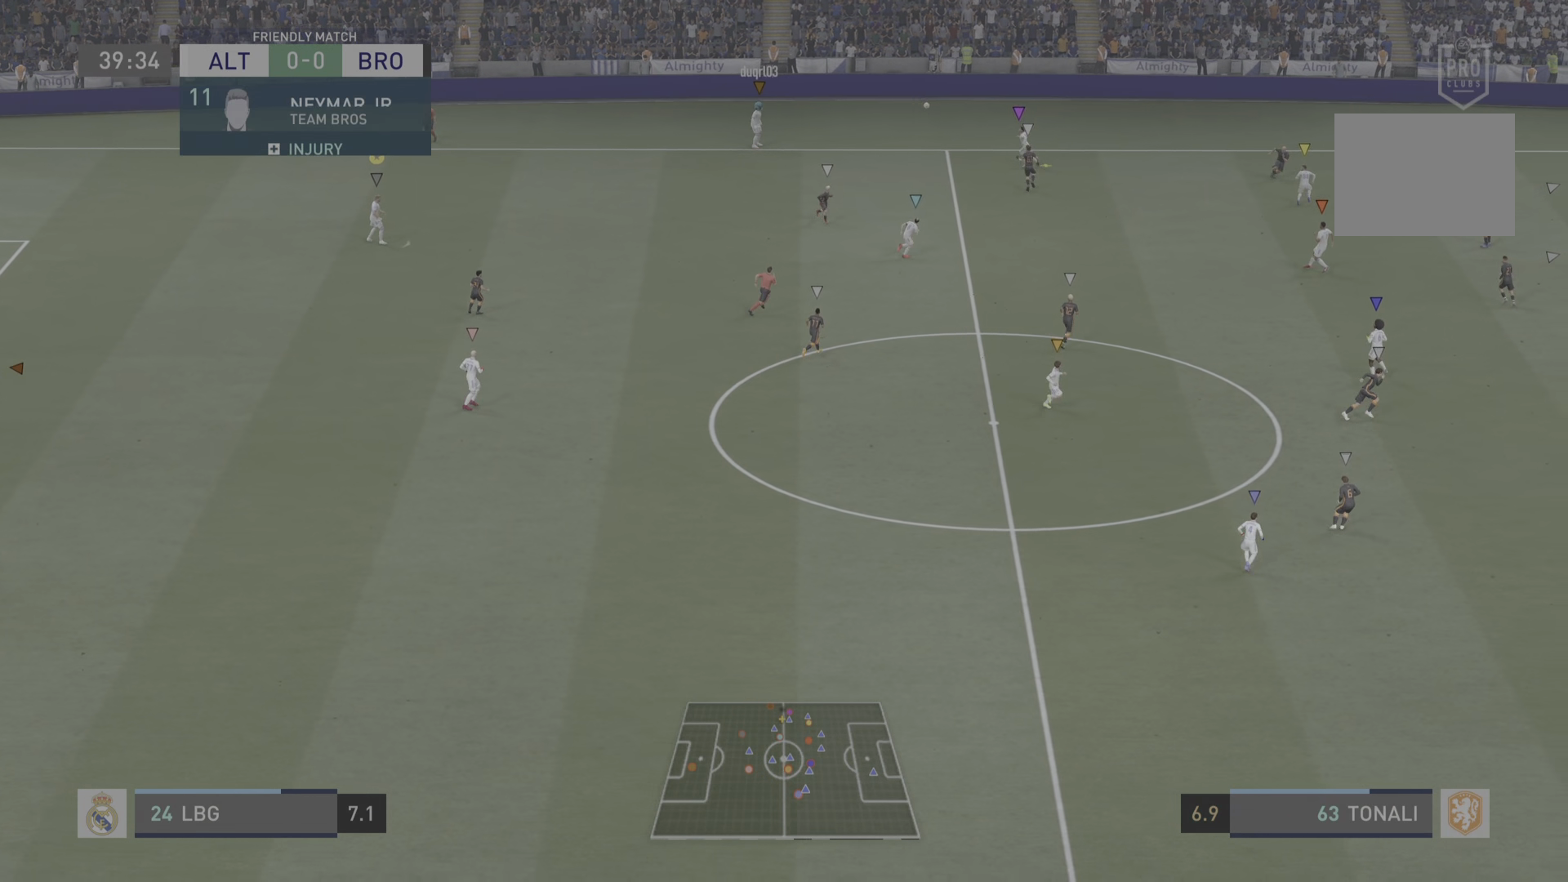
{"buttons": ["L2"], "left_stick": "down", "right_stick": "center", "events": [[267, "L2", "down"], [267, "left_stick", "down-right"], [501, "left_stick", "down"]]}